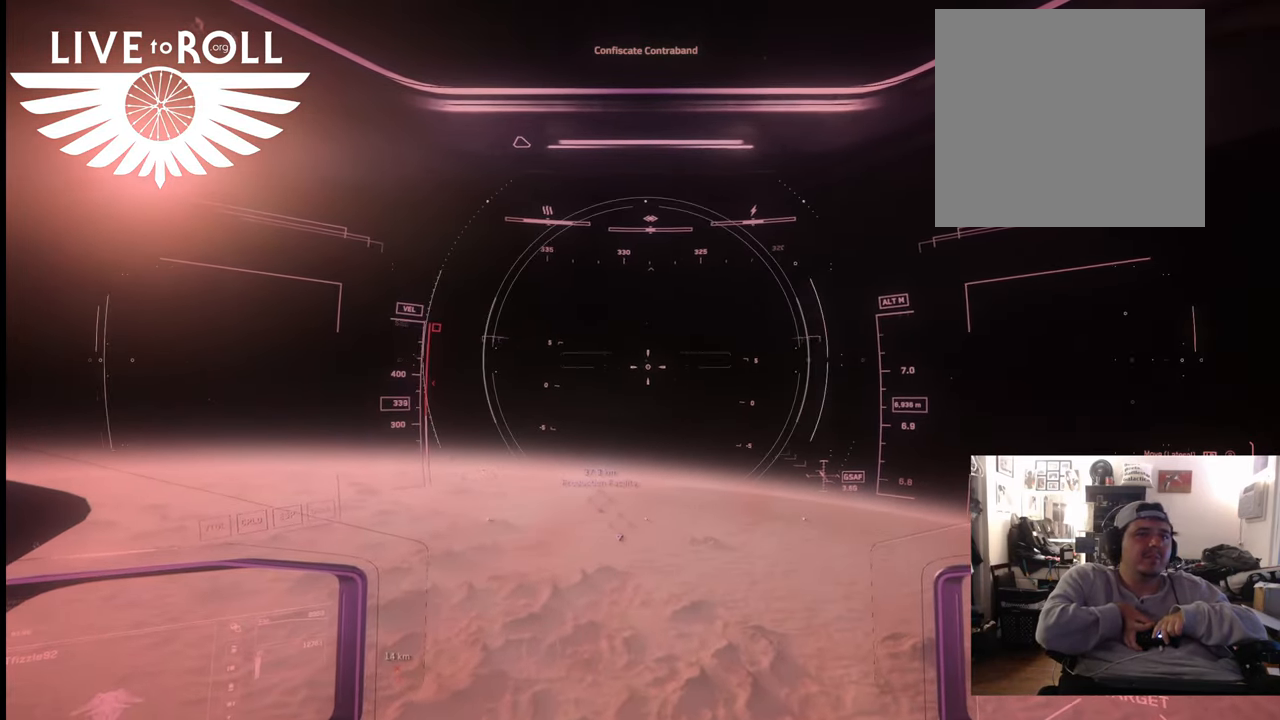
Gameplay with a controller (Xbox layout); each line is a JSON object with the inputs held at the frame after it. "events" lists button and stick changes between this image and that frame as [ms after this image, input, new state], when the widget could be followed in between.
{"buttons": [], "left_stick": "center", "right_stick": "center", "events": [[100, "DPAD_RIGHT", "down"], [233, "DPAD_RIGHT", "up"]]}
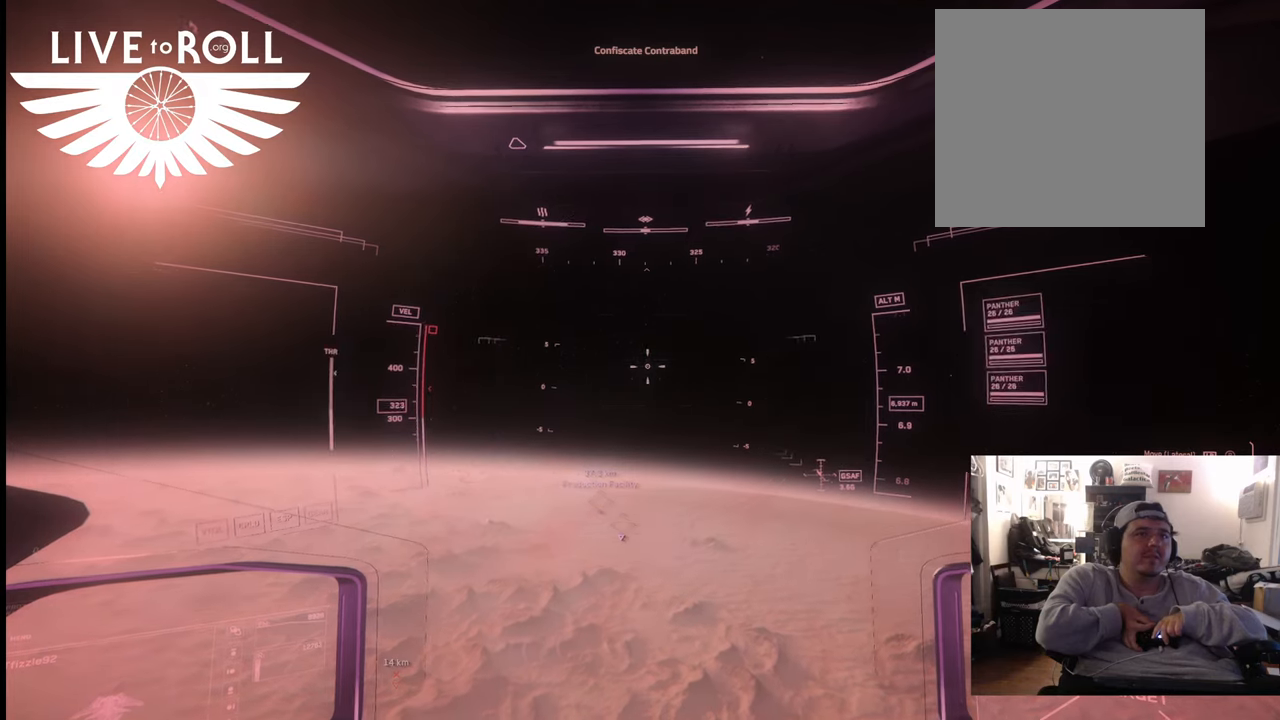
{"buttons": [], "left_stick": "center", "right_stick": "center", "events": []}
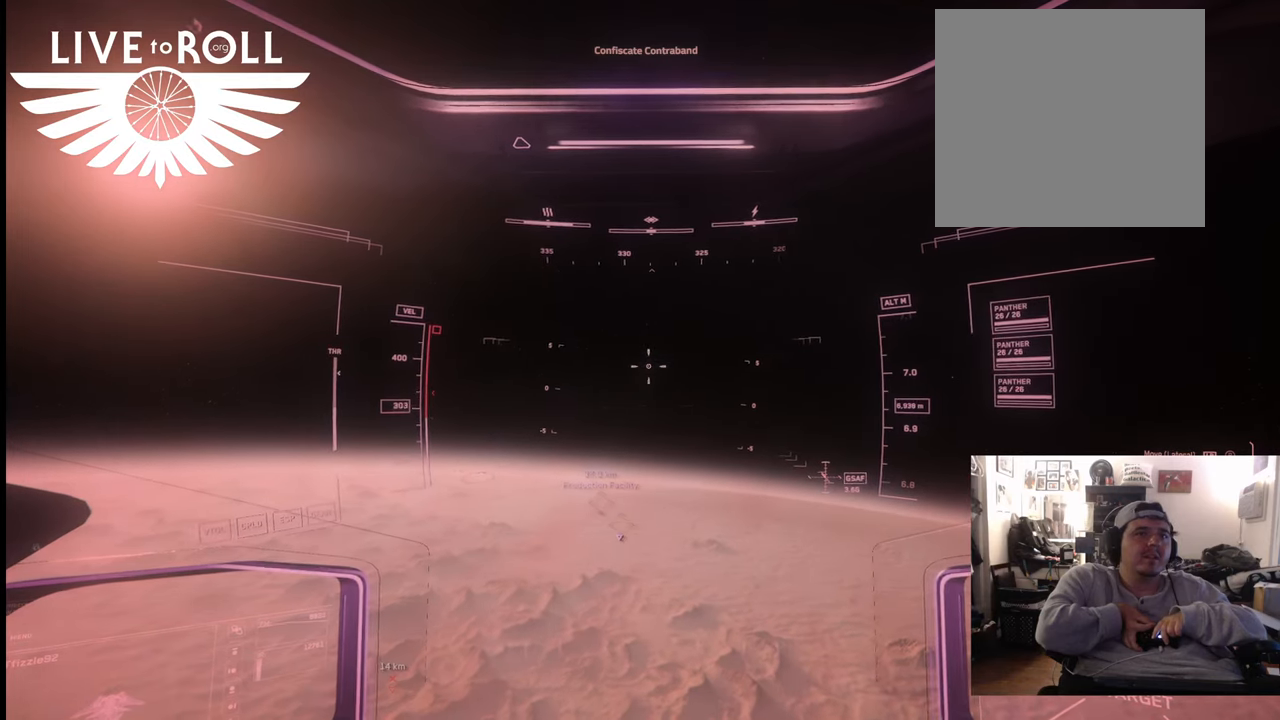
{"buttons": [], "left_stick": "center", "right_stick": "center", "events": []}
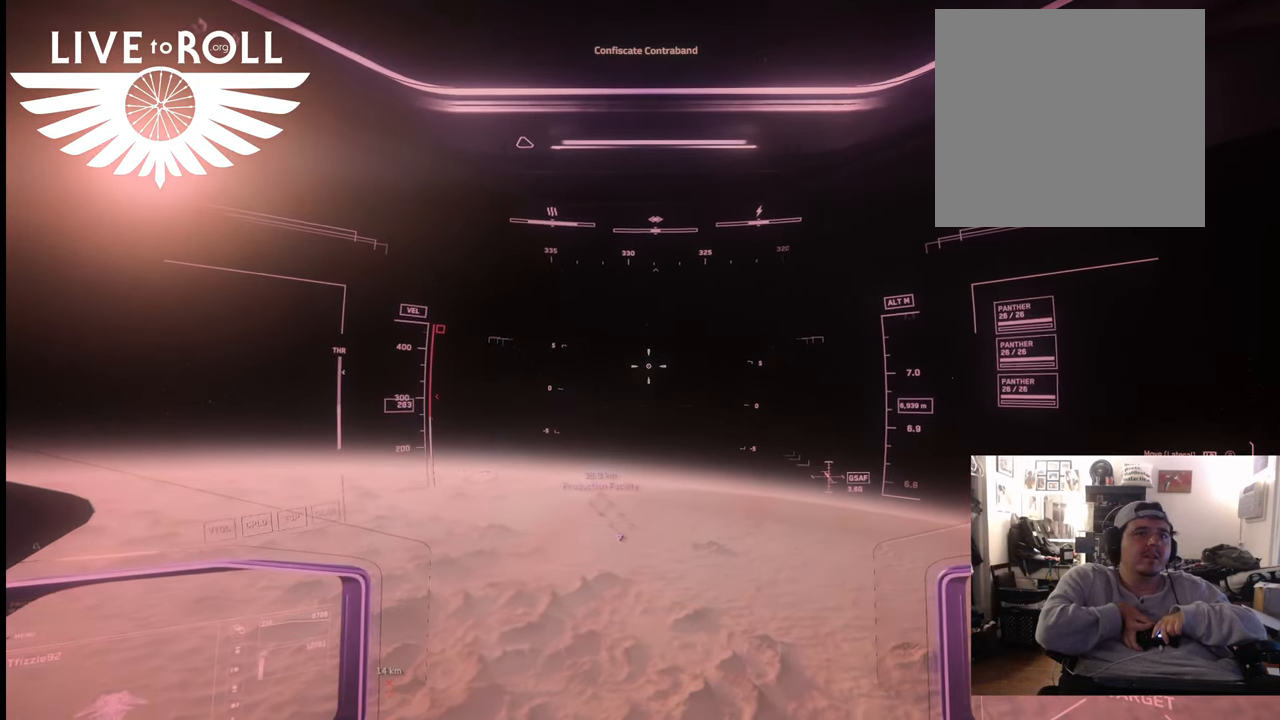
{"buttons": [], "left_stick": "center", "right_stick": "center", "events": []}
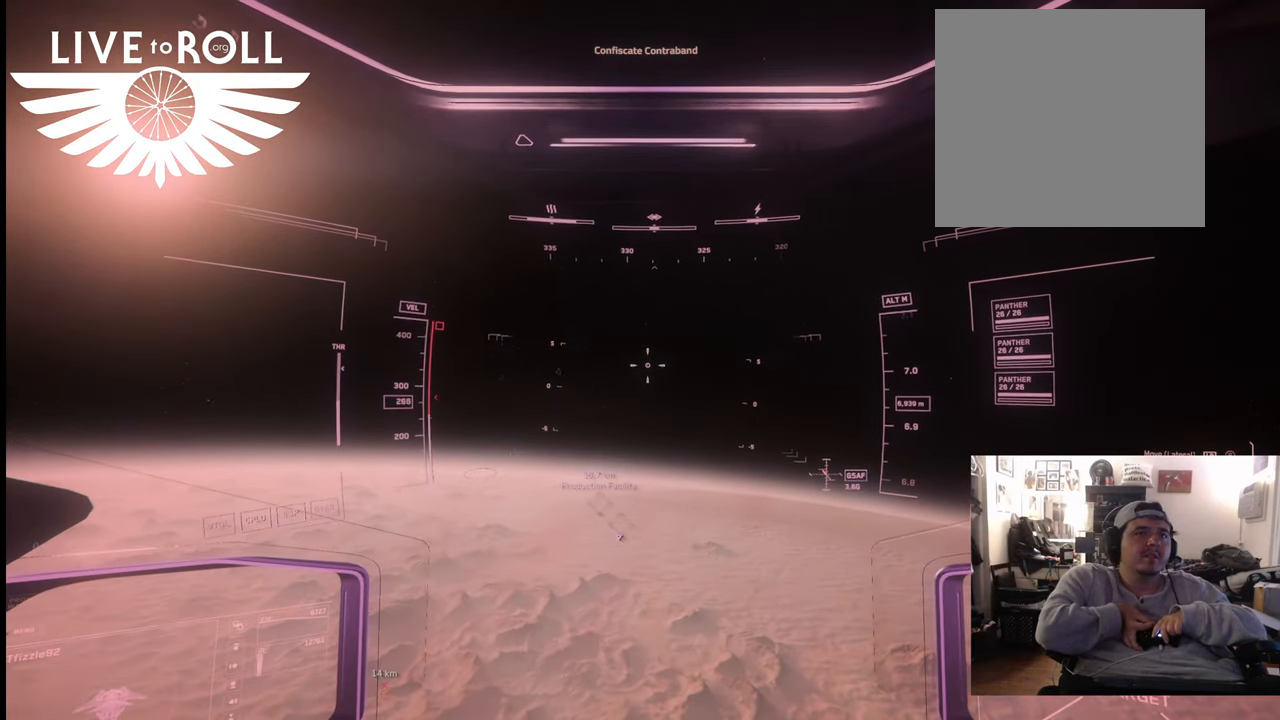
{"buttons": [], "left_stick": "center", "right_stick": "center", "events": []}
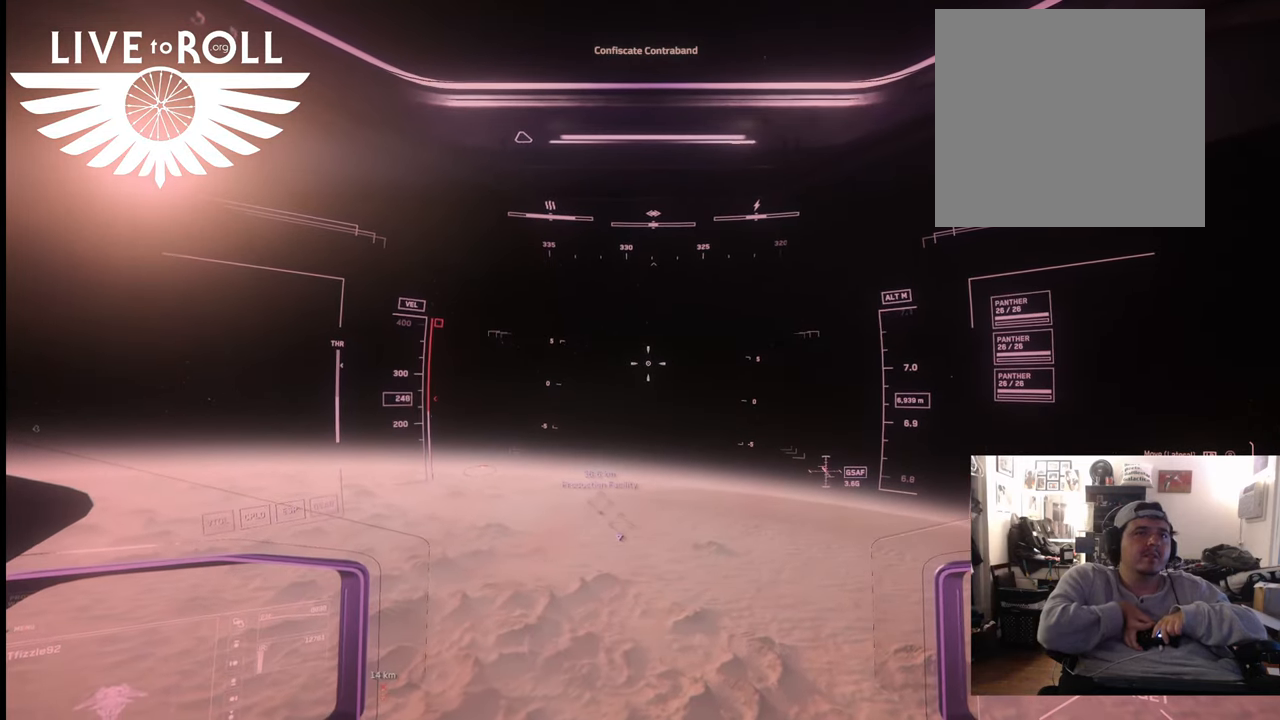
{"buttons": [], "left_stick": "center", "right_stick": "up-left", "events": [[33, "right_stick", "up-left"]]}
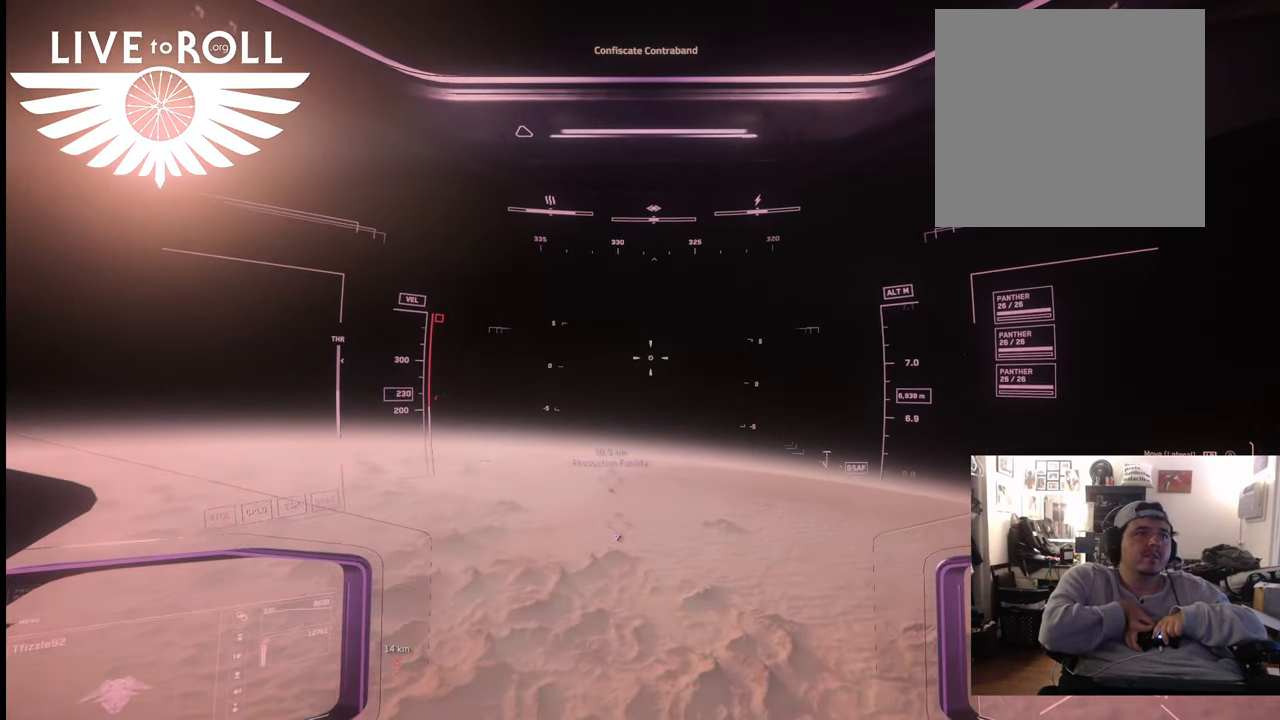
{"buttons": [], "left_stick": "center", "right_stick": "up-left", "events": []}
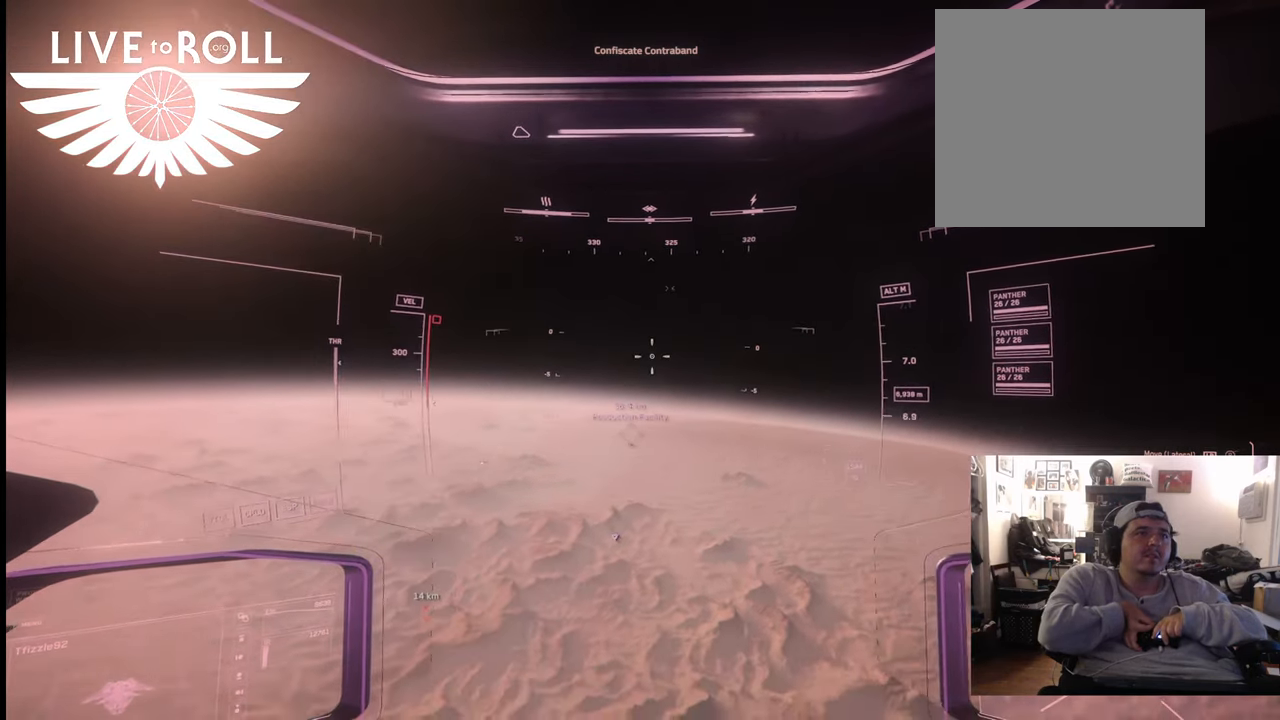
{"buttons": [], "left_stick": "center", "right_stick": "center", "events": [[167, "right_stick", "center"]]}
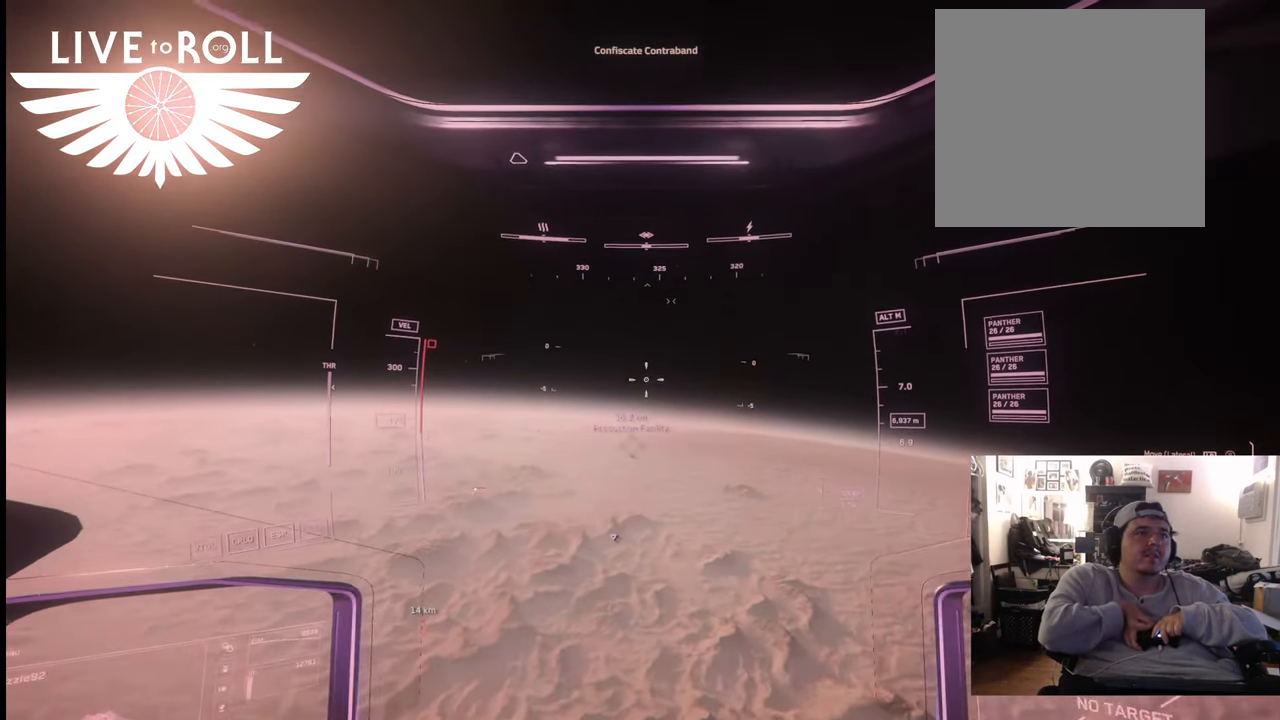
{"buttons": [], "left_stick": "center", "right_stick": "center", "events": []}
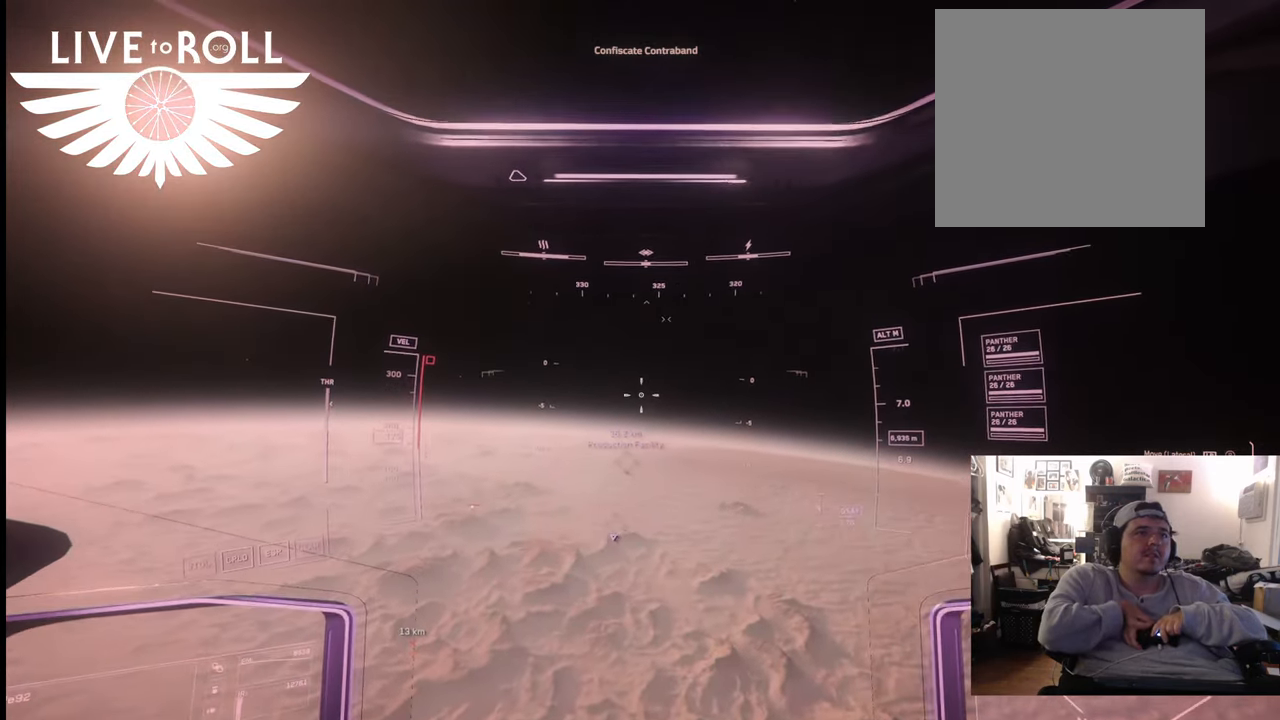
{"buttons": [], "left_stick": "center", "right_stick": "down", "events": [[367, "right_stick", "down"]]}
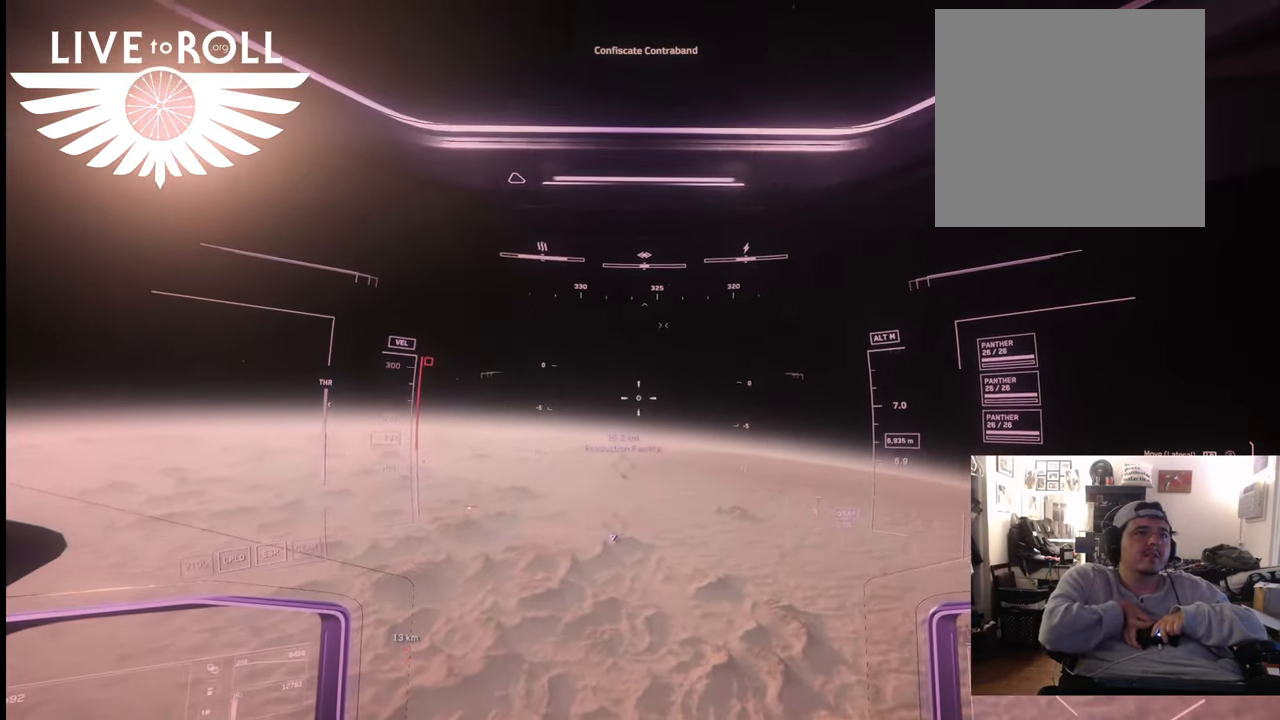
{"buttons": [], "left_stick": "center", "right_stick": "left", "events": [[33, "right_stick", "down-left"], [233, "right_stick", "left"]]}
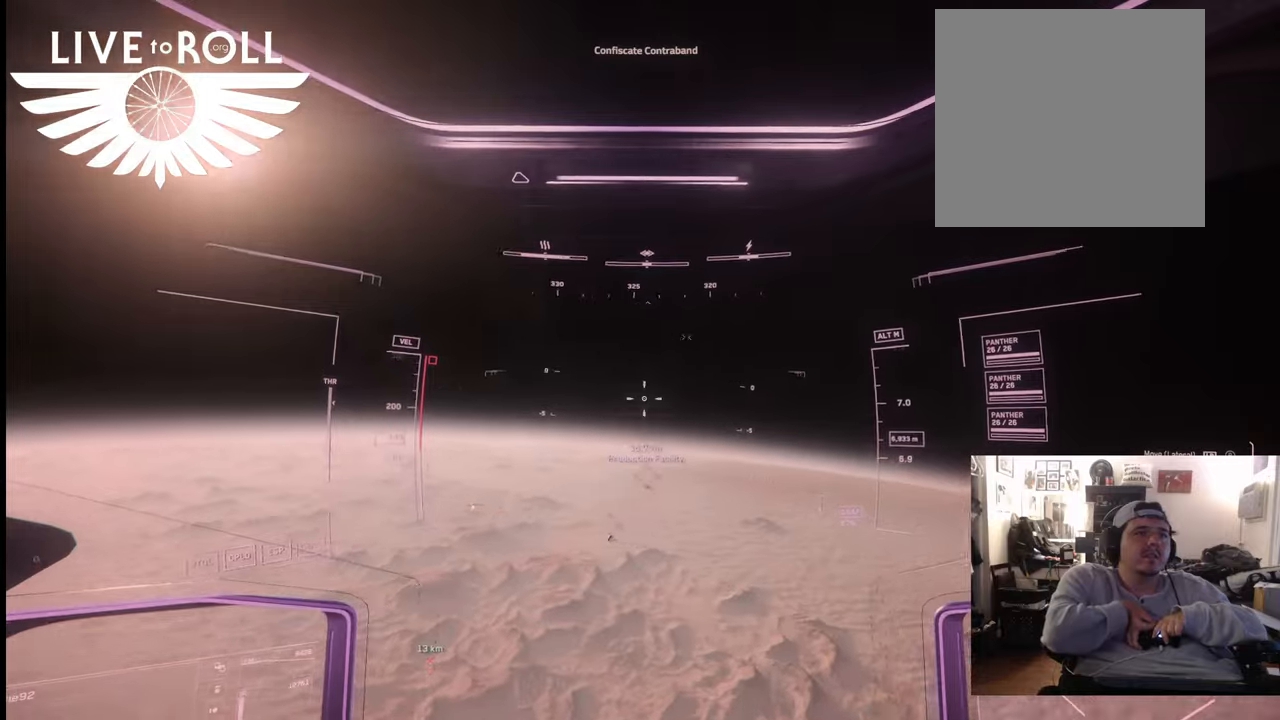
{"buttons": [], "left_stick": "center", "right_stick": "left", "events": []}
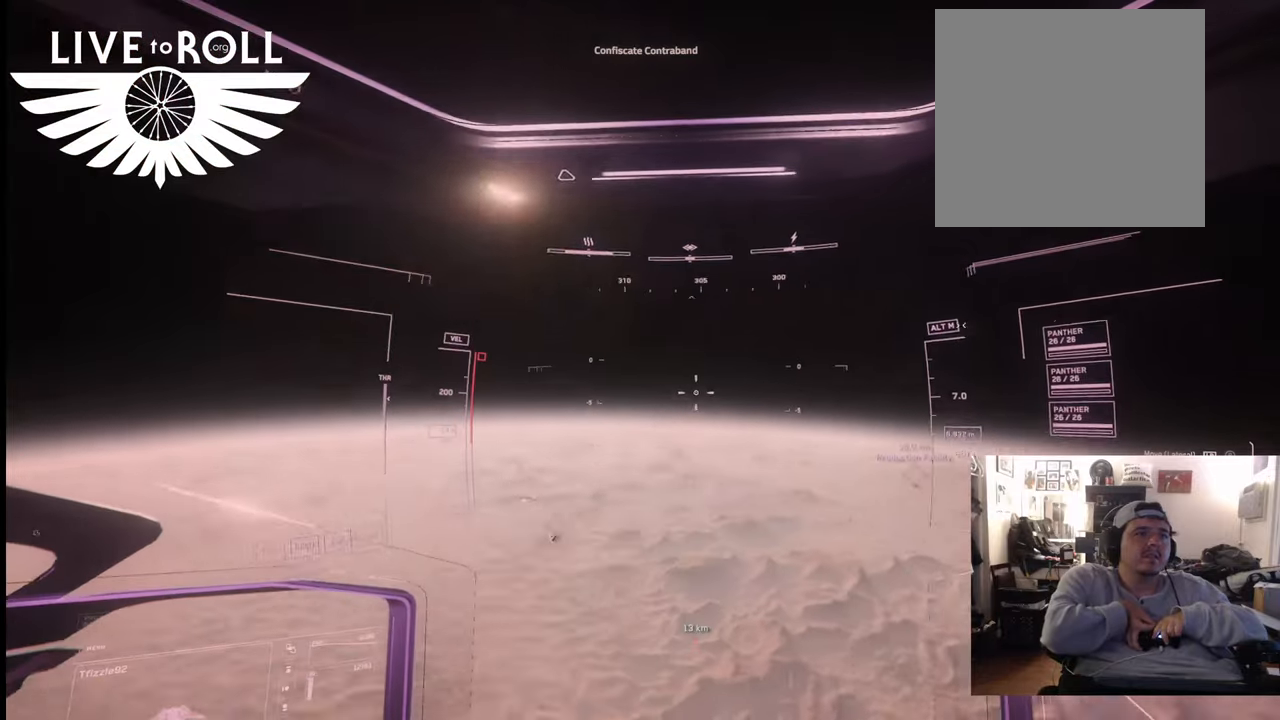
{"buttons": [], "left_stick": "center", "right_stick": "up-left", "events": [[500, "right_stick", "up-left"]]}
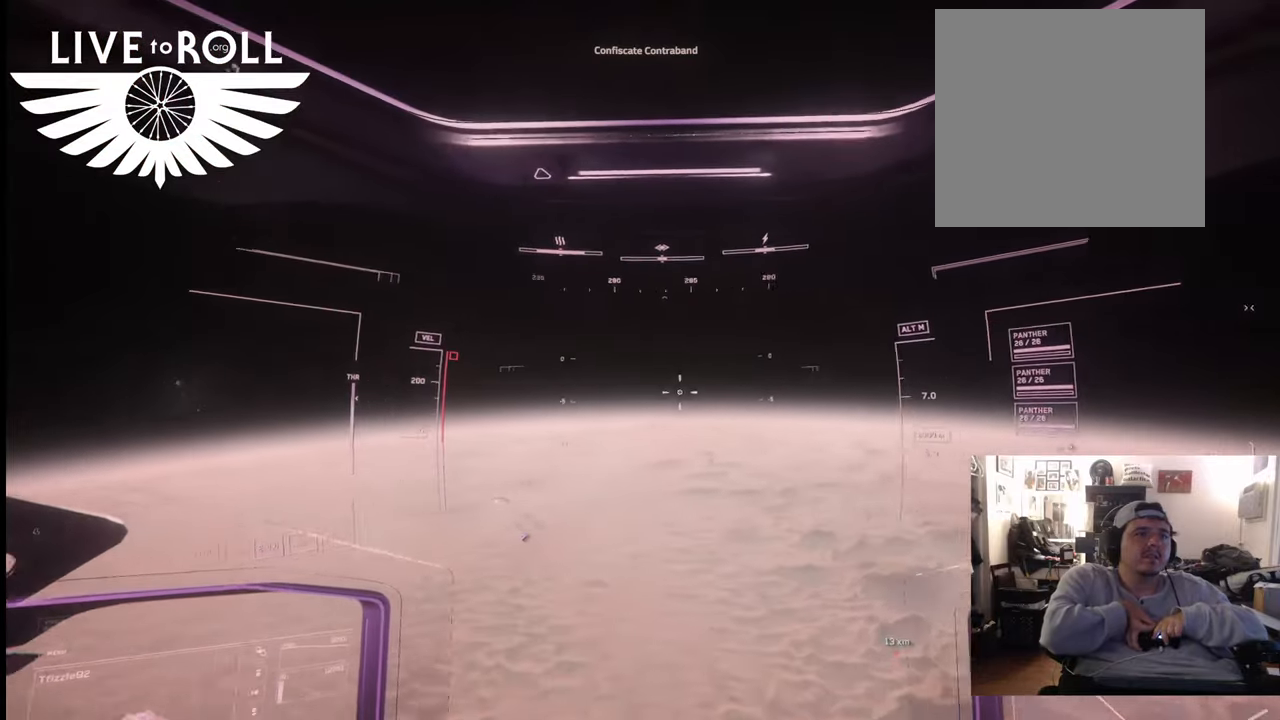
{"buttons": [], "left_stick": "center", "right_stick": "up-left", "events": []}
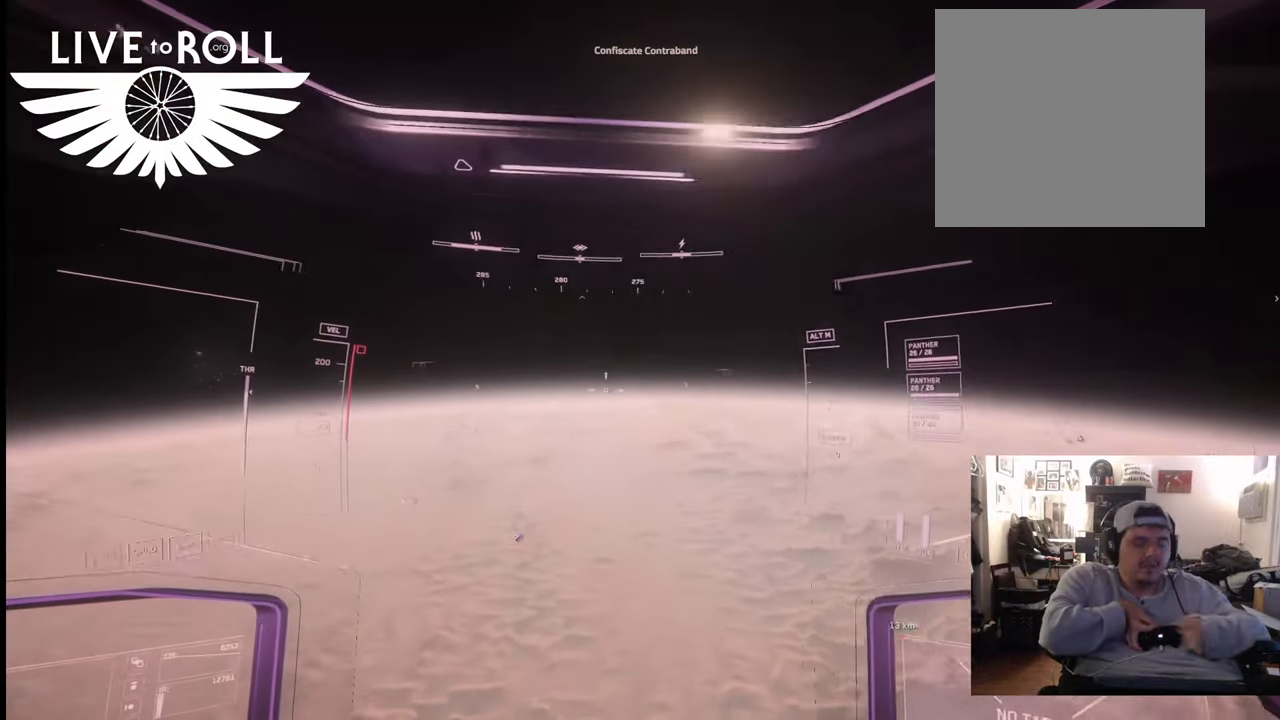
{"buttons": [], "left_stick": "center", "right_stick": "up-left", "events": []}
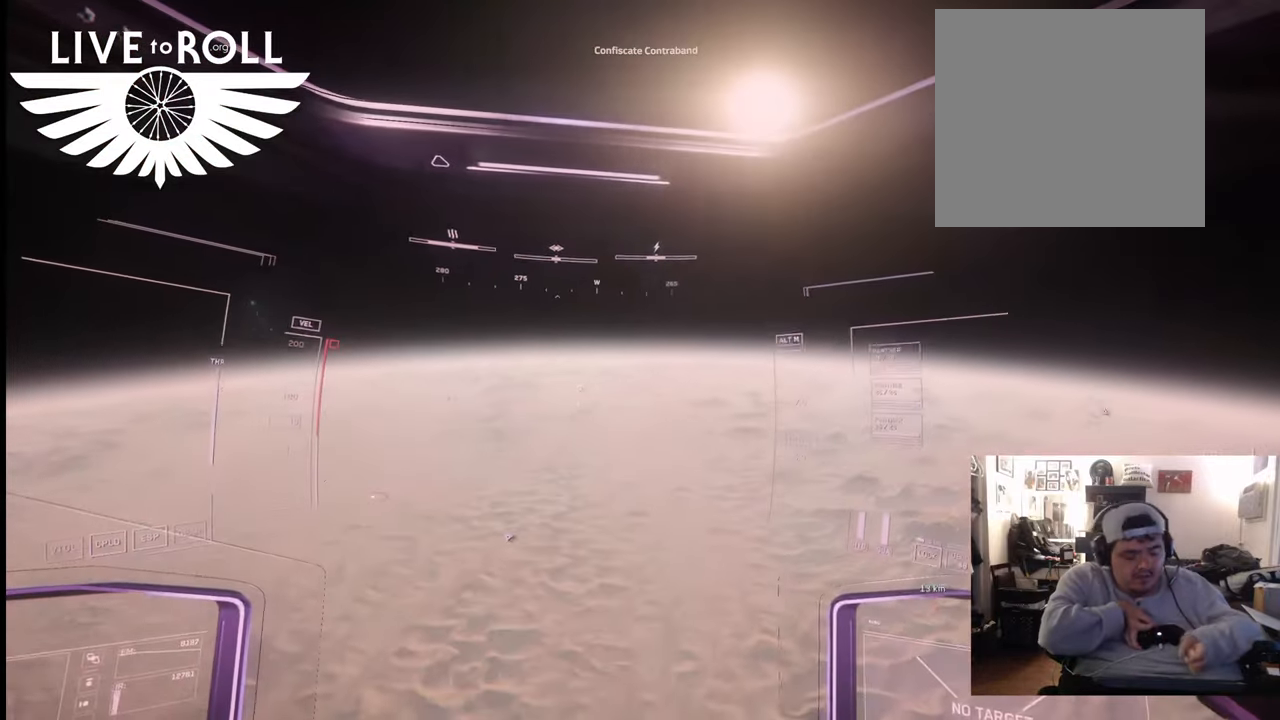
{"buttons": [], "left_stick": "center", "right_stick": "up-left", "events": []}
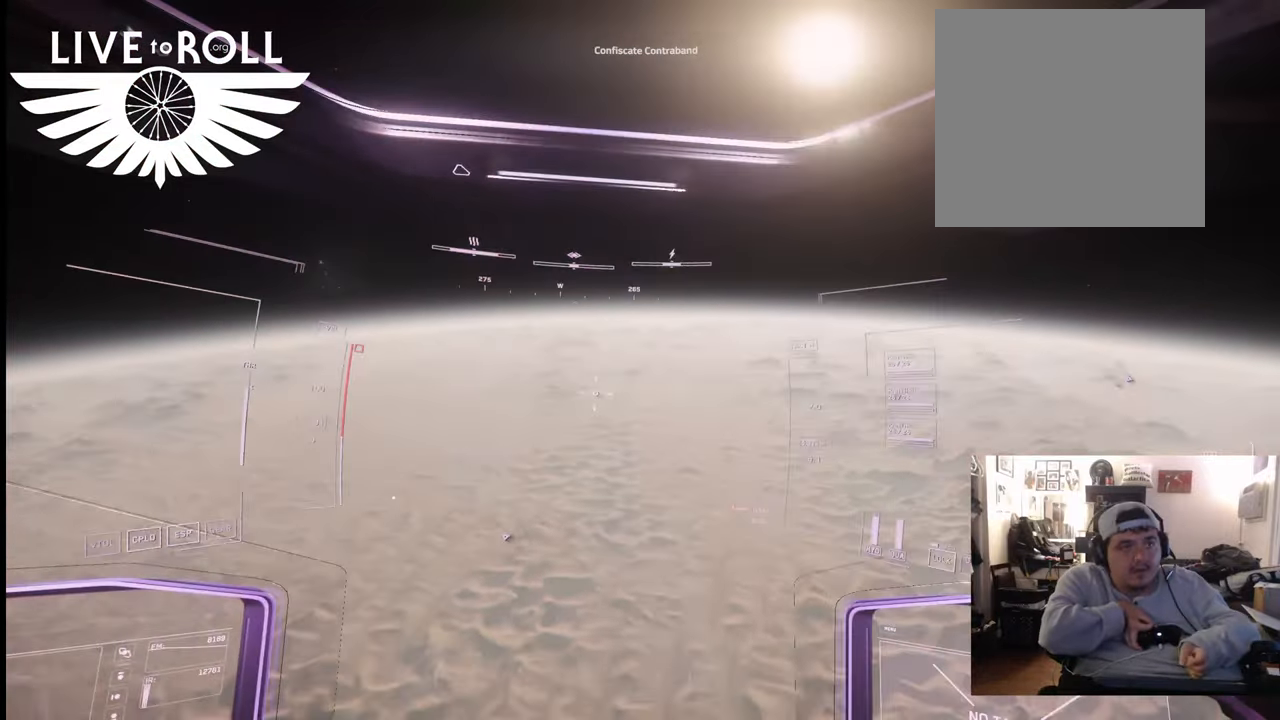
{"buttons": [], "left_stick": "center", "right_stick": "center", "events": [[467, "right_stick", "center"]]}
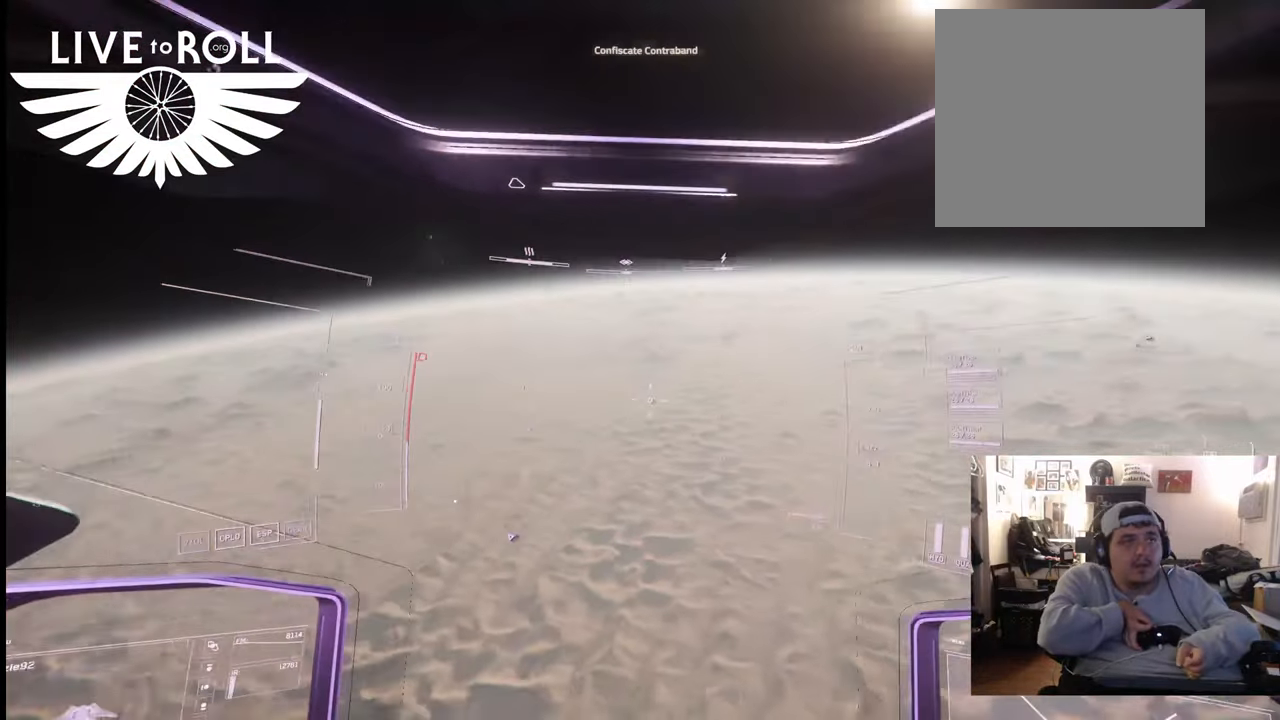
{"buttons": [], "left_stick": "center", "right_stick": "center", "events": []}
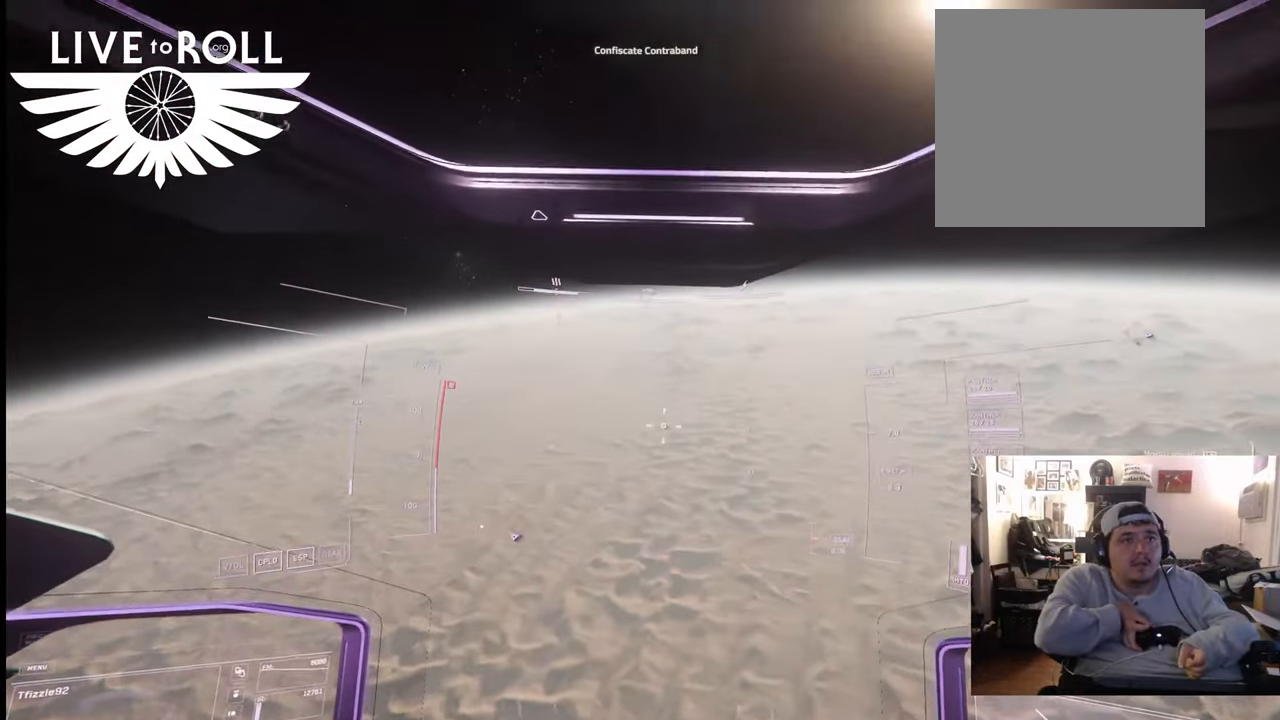
{"buttons": [], "left_stick": "center", "right_stick": "center", "events": []}
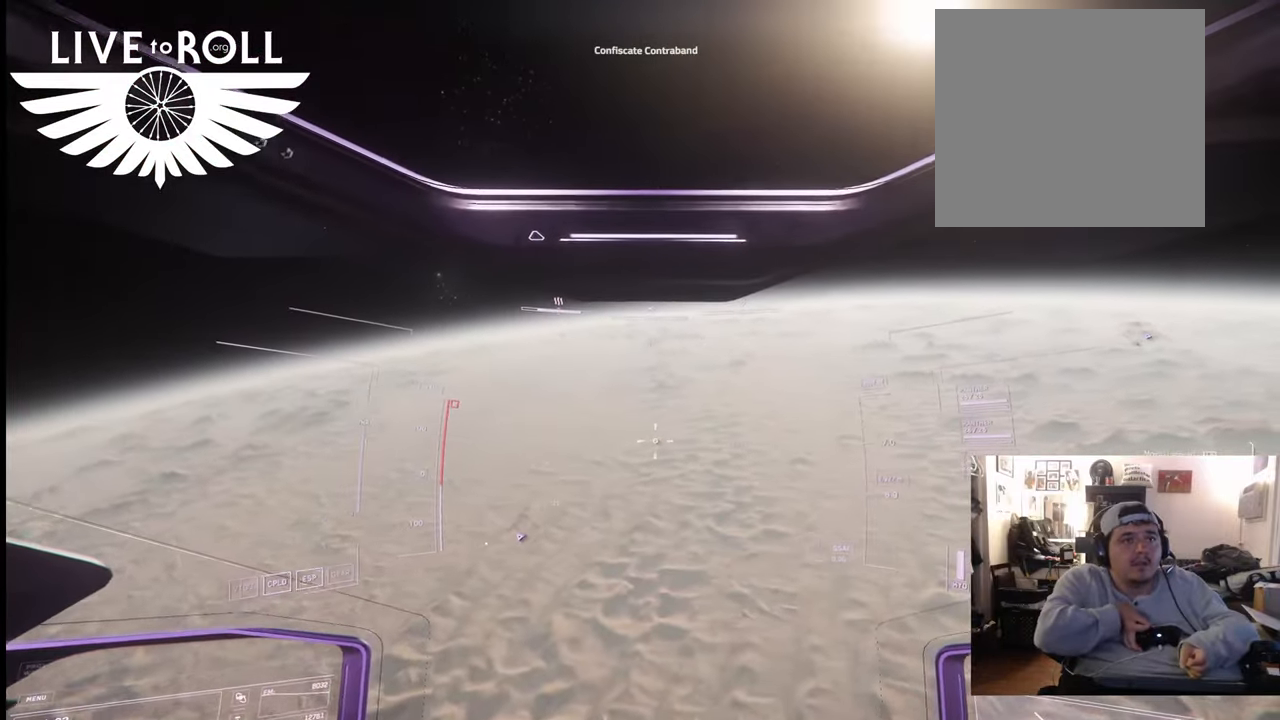
{"buttons": [], "left_stick": "center", "right_stick": "right", "events": [[300, "right_stick", "right"]]}
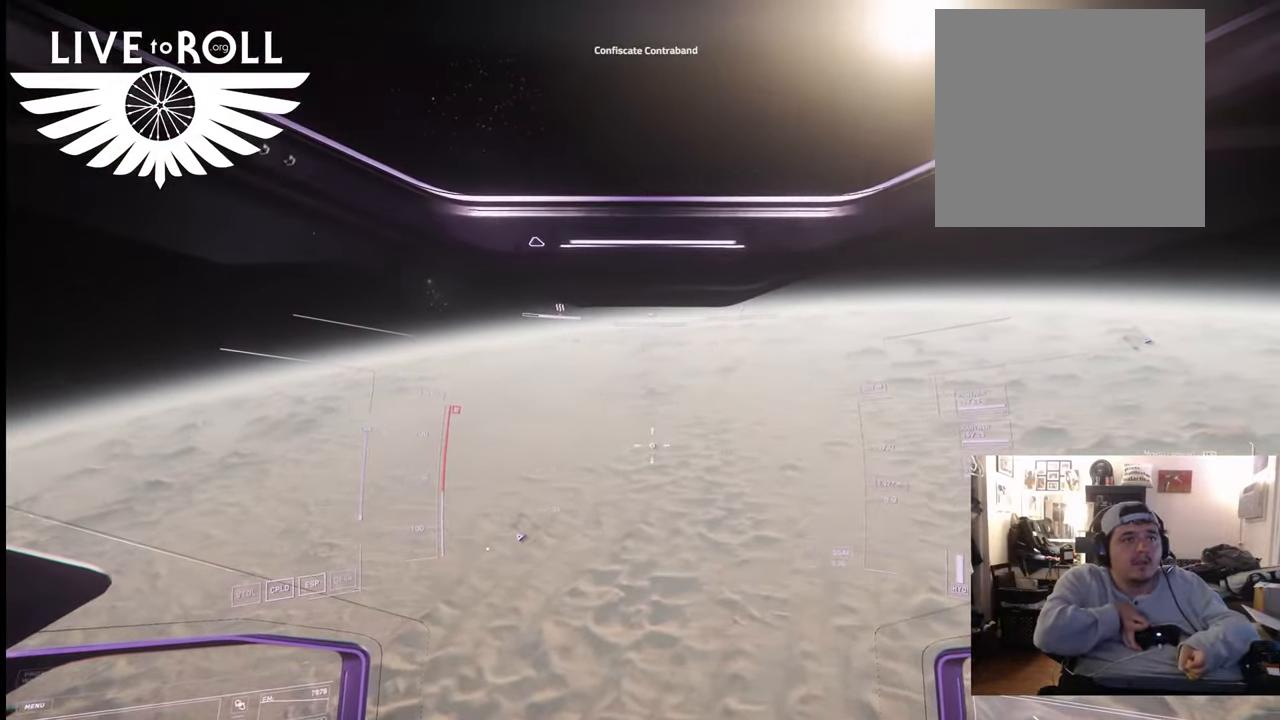
{"buttons": [], "left_stick": "center", "right_stick": "right", "events": []}
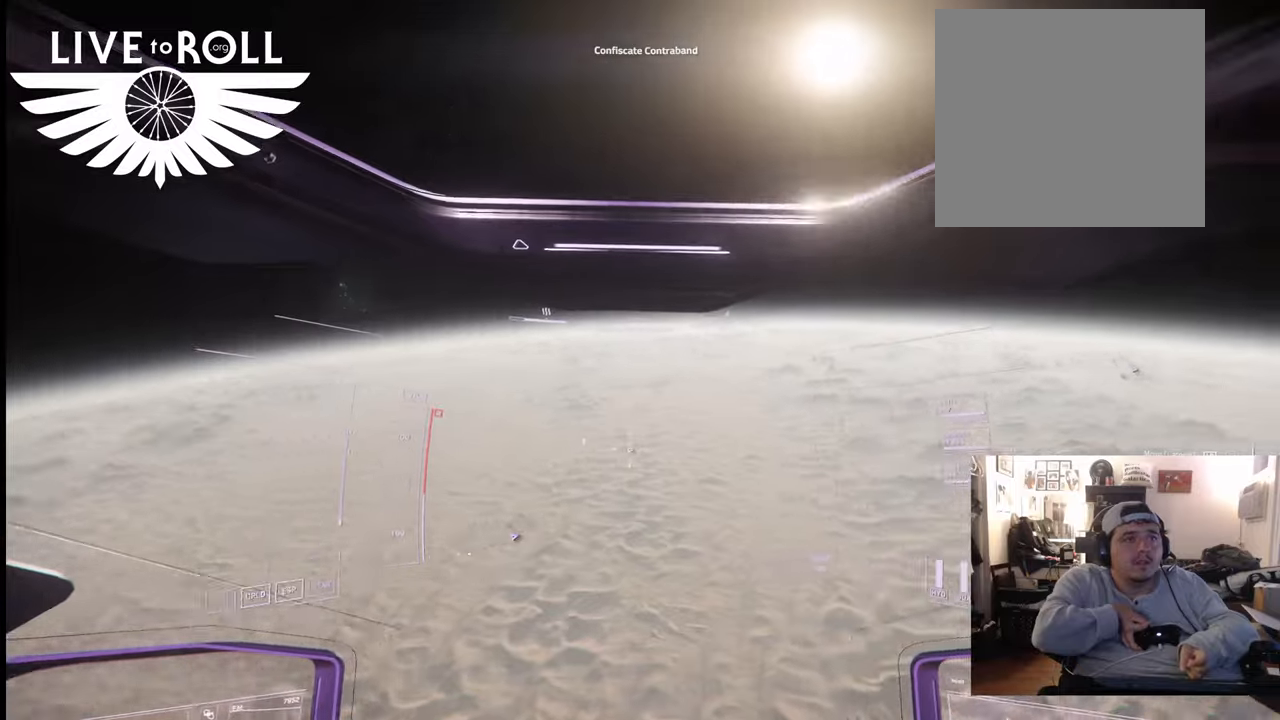
{"buttons": [], "left_stick": "center", "right_stick": "right", "events": []}
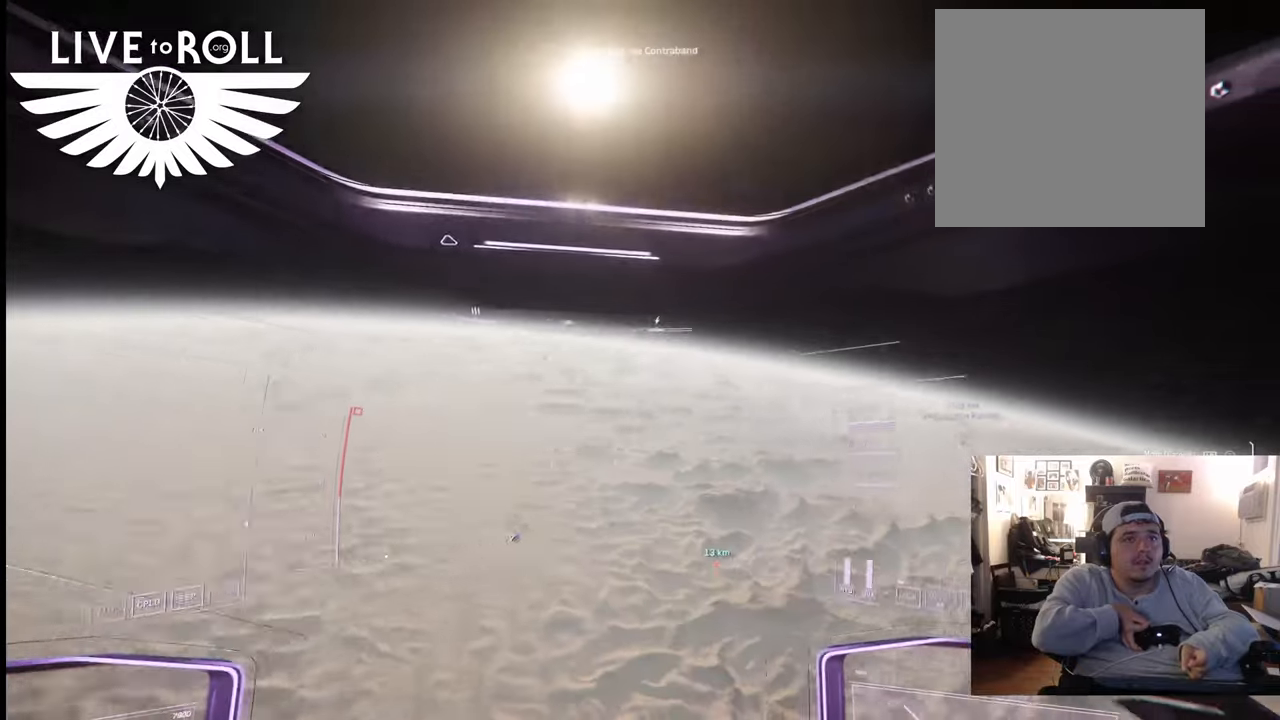
{"buttons": [], "left_stick": "center", "right_stick": "right", "events": []}
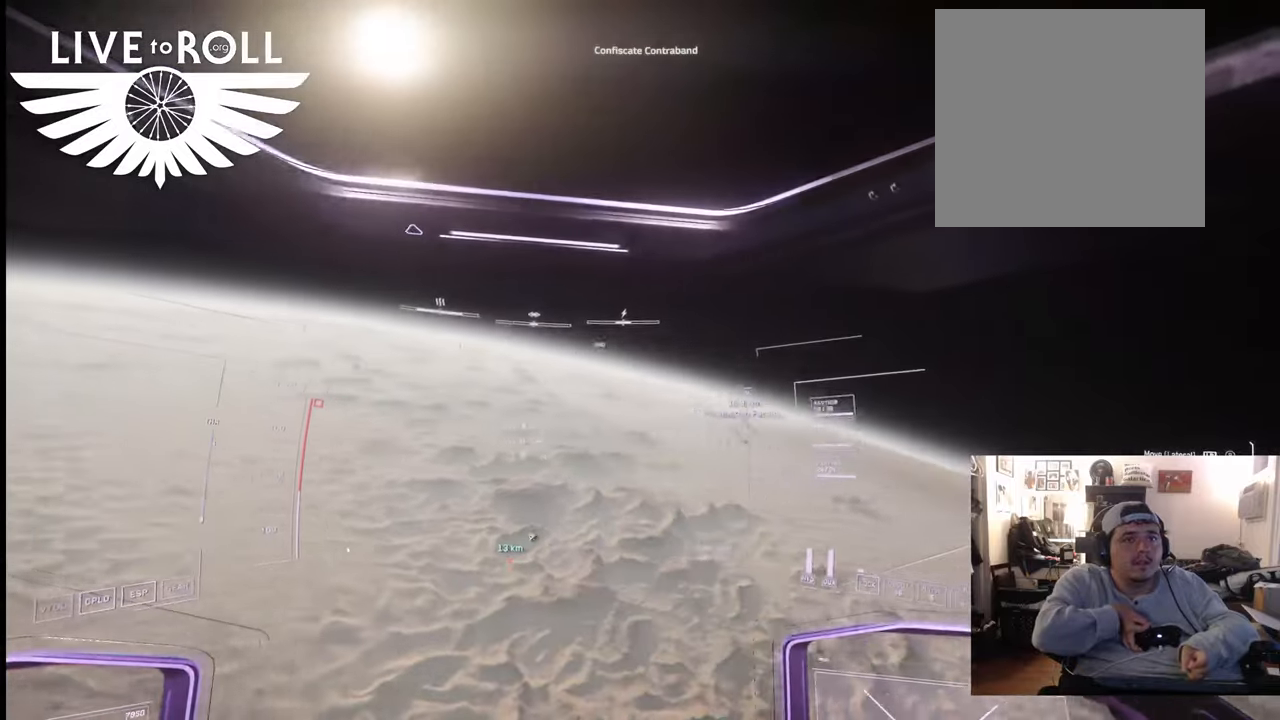
{"buttons": [], "left_stick": "center", "right_stick": "right", "events": []}
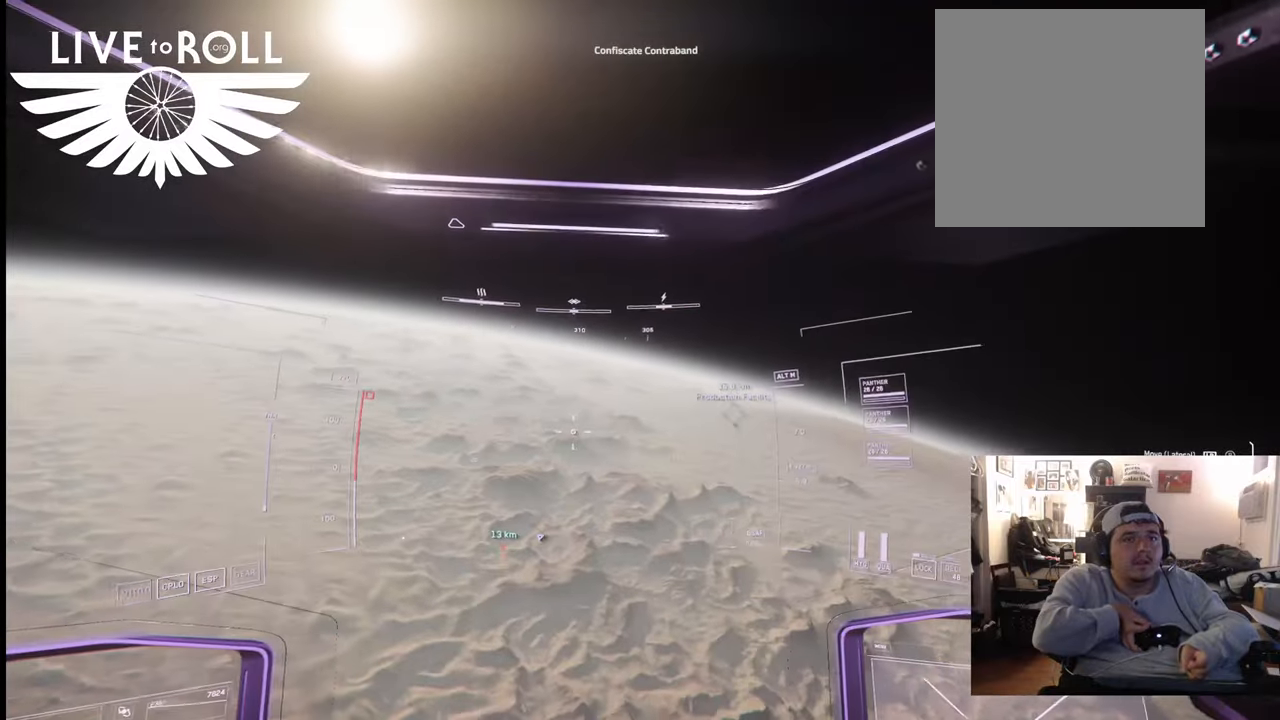
{"buttons": [], "left_stick": "center", "right_stick": "down-right", "events": [[400, "right_stick", "down-right"]]}
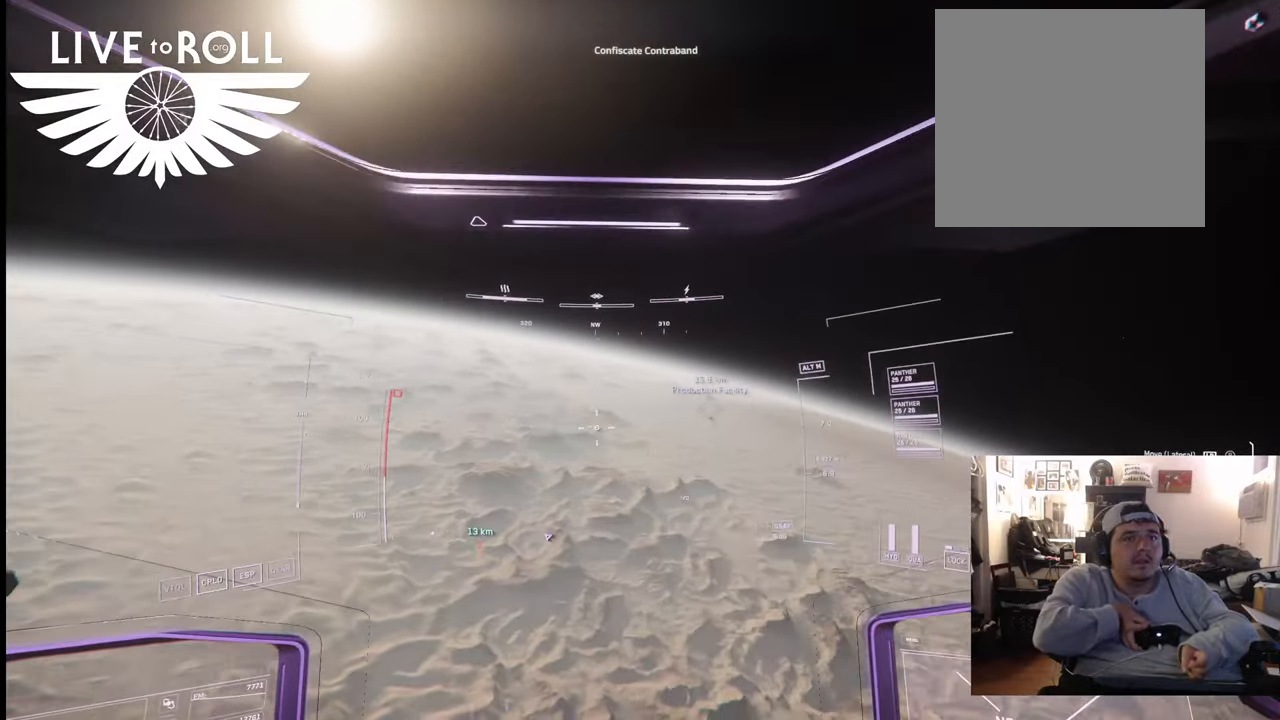
{"buttons": [], "left_stick": "center", "right_stick": "down-right", "events": []}
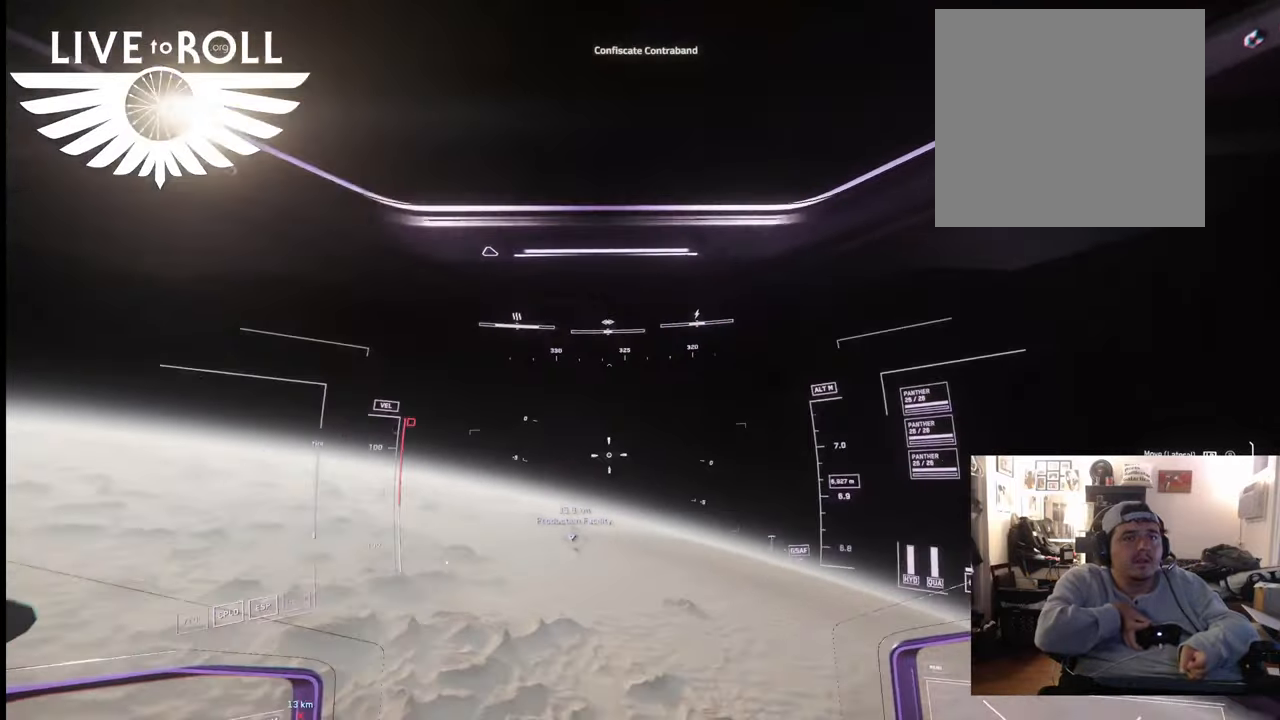
{"buttons": [], "left_stick": "center", "right_stick": "center", "events": [[433, "right_stick", "center"]]}
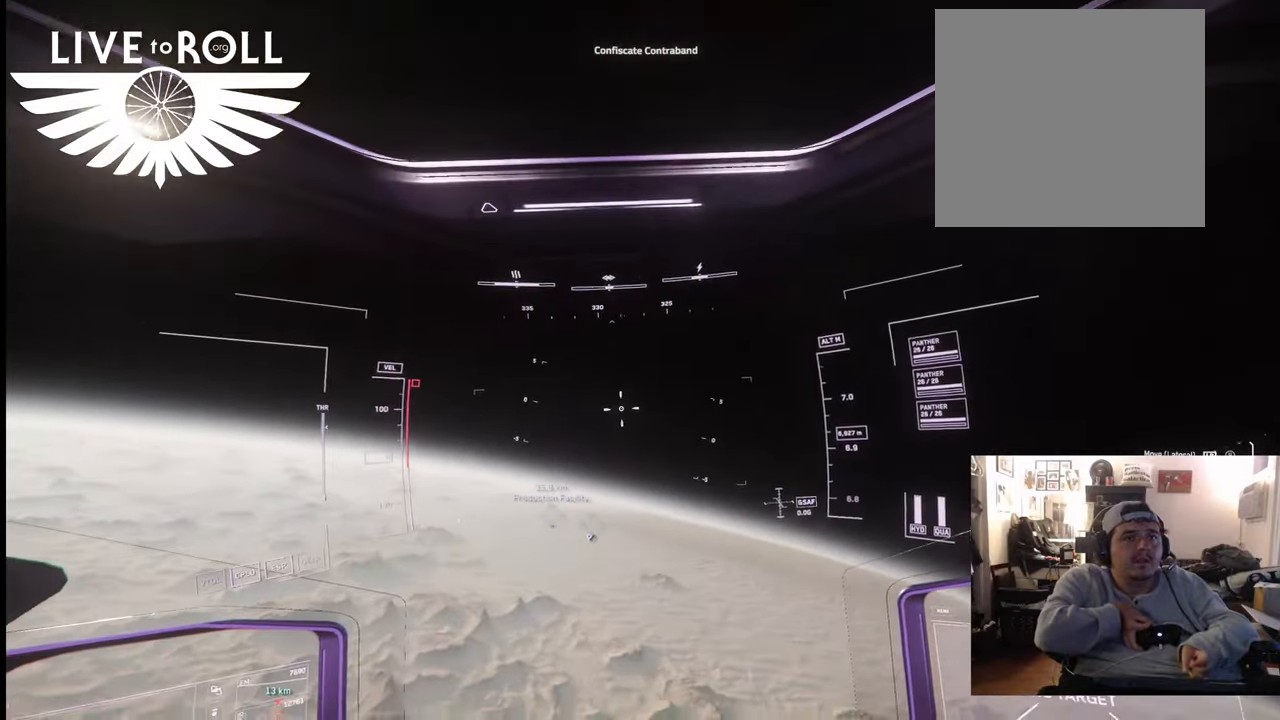
{"buttons": [], "left_stick": "center", "right_stick": "center", "events": []}
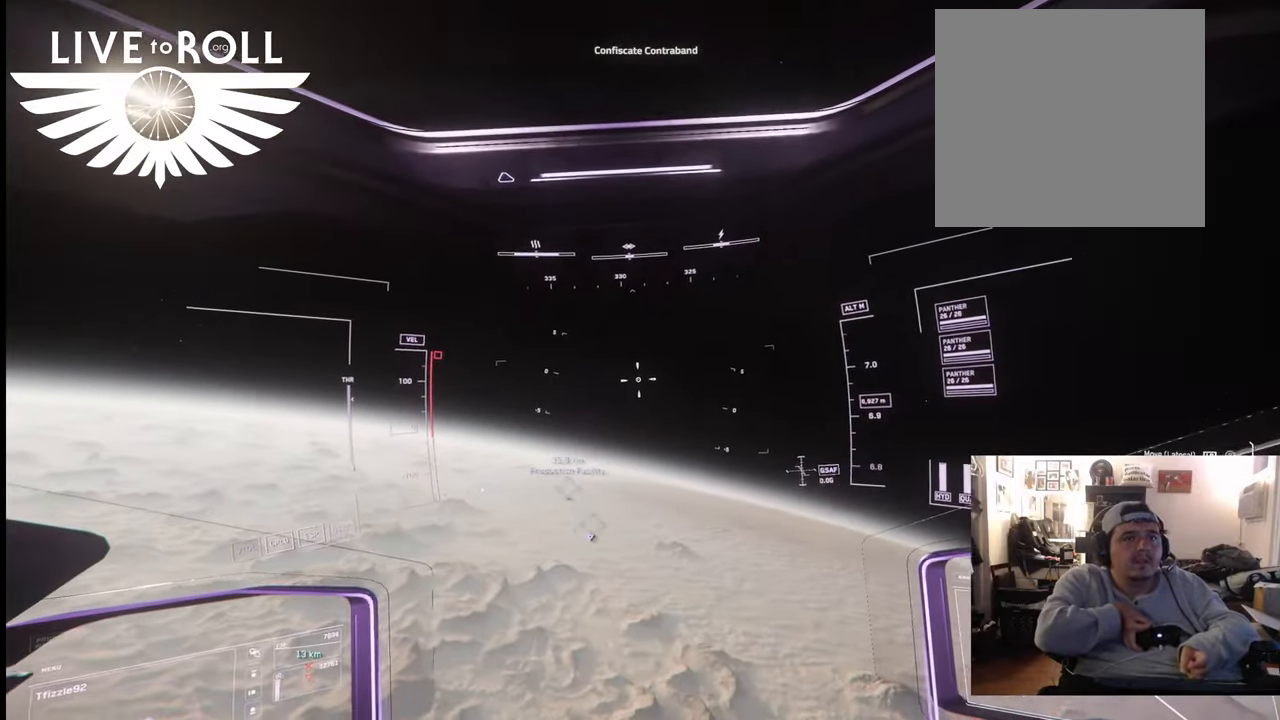
{"buttons": [], "left_stick": "center", "right_stick": "down-right", "events": [[400, "right_stick", "down-right"]]}
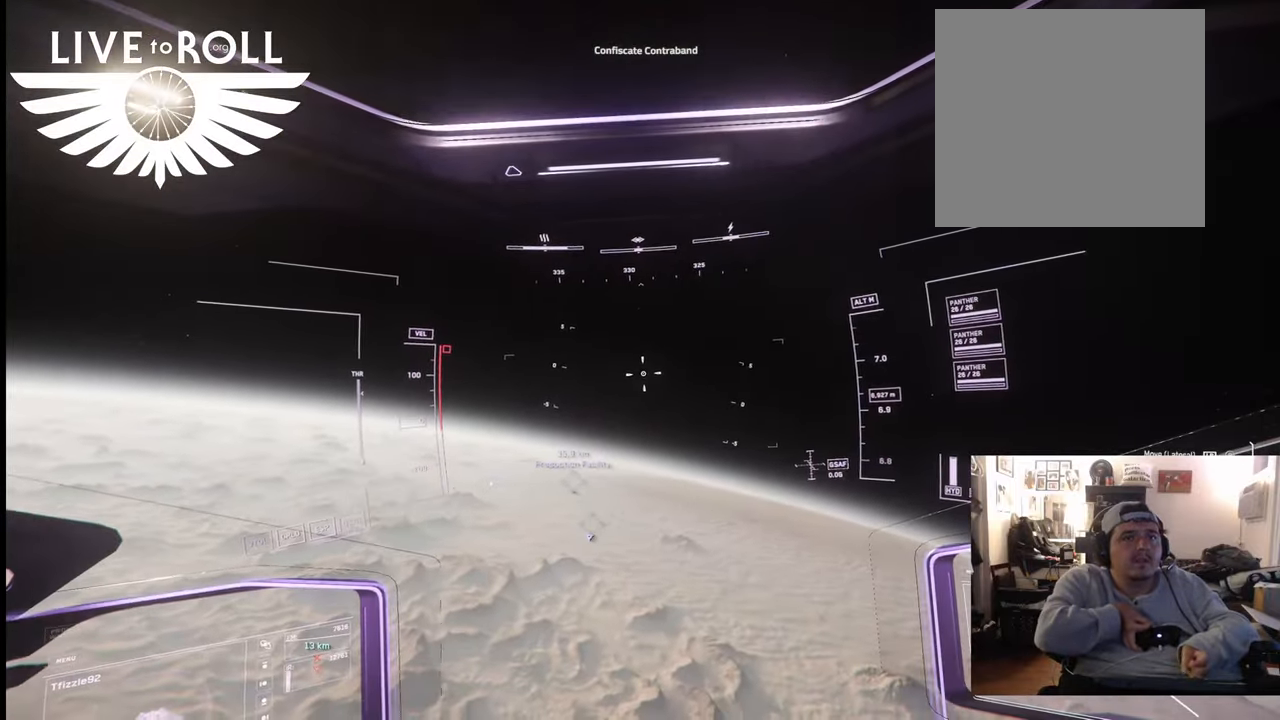
{"buttons": [], "left_stick": "center", "right_stick": "down-right", "events": []}